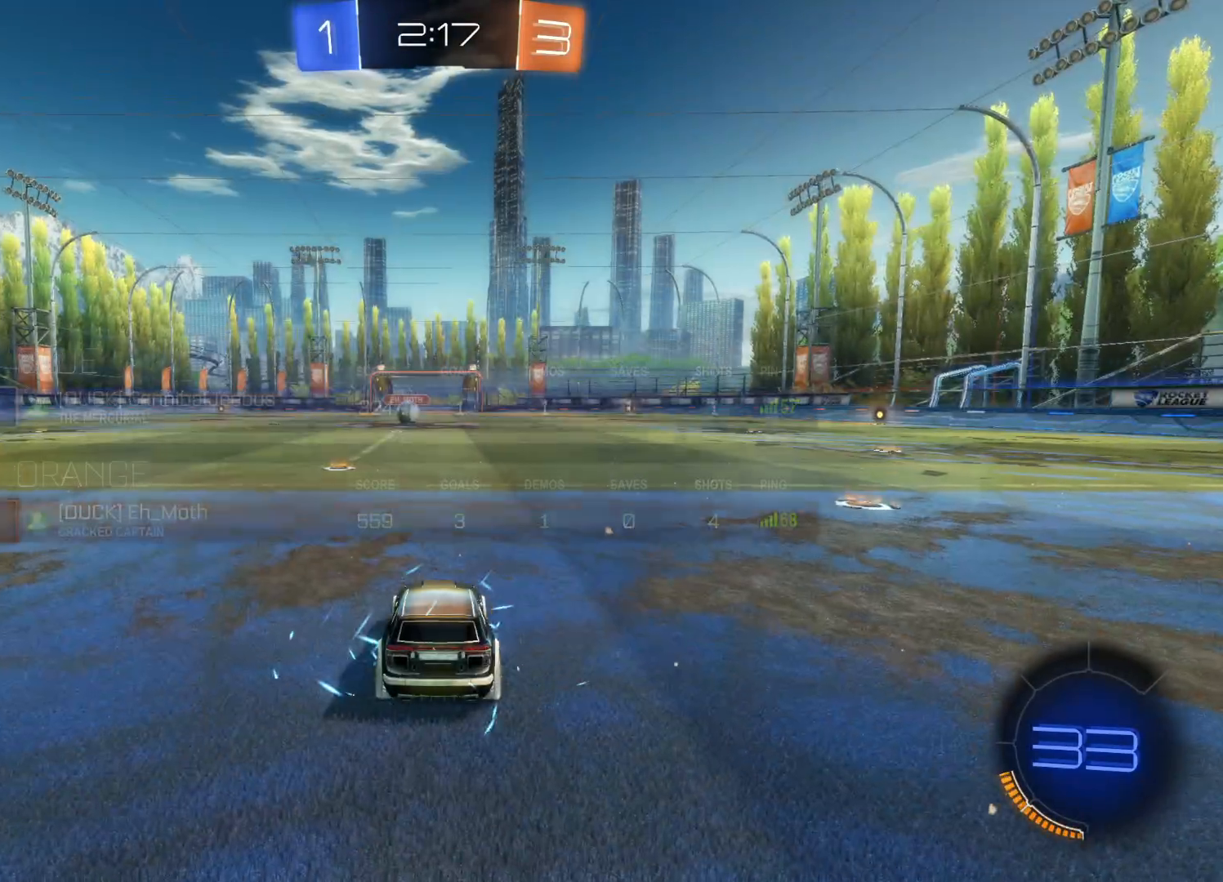
Gameplay with a controller (PlayStation layout); each line is a JSON object with the inputs held at the frame after it. "events" lists button and stick changes between this image and that frame as [ms after this image, input, new state], when the widget could be followed in between.
{"buttons": ["R2"], "left_stick": "center", "right_stick": "center", "events": [[133, "TRIANGLE", "up"], [217, "TRIANGLE", "down"], [317, "TRIANGLE", "up"]]}
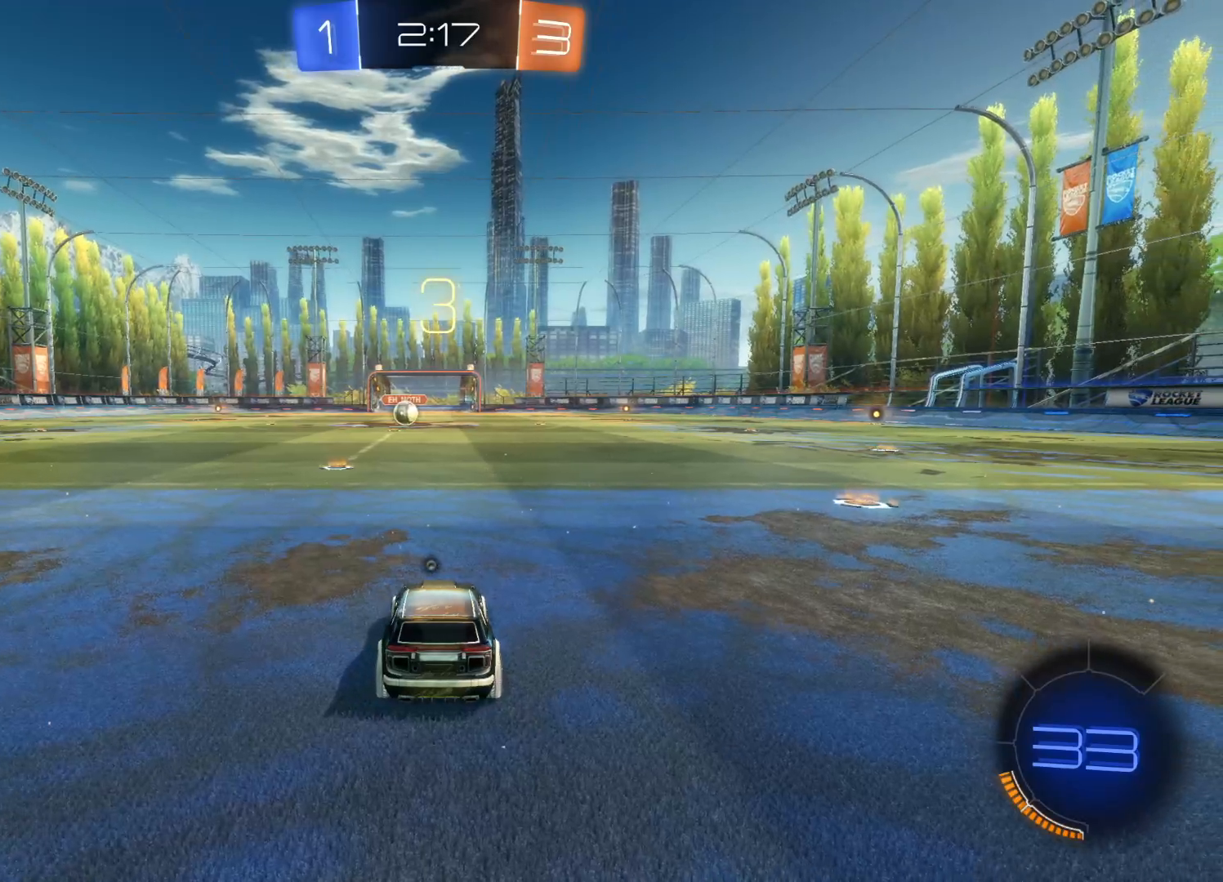
{"buttons": ["R2"], "left_stick": "center", "right_stick": "center", "events": [[283, "TRIANGLE", "down"], [433, "TRIANGLE", "up"]]}
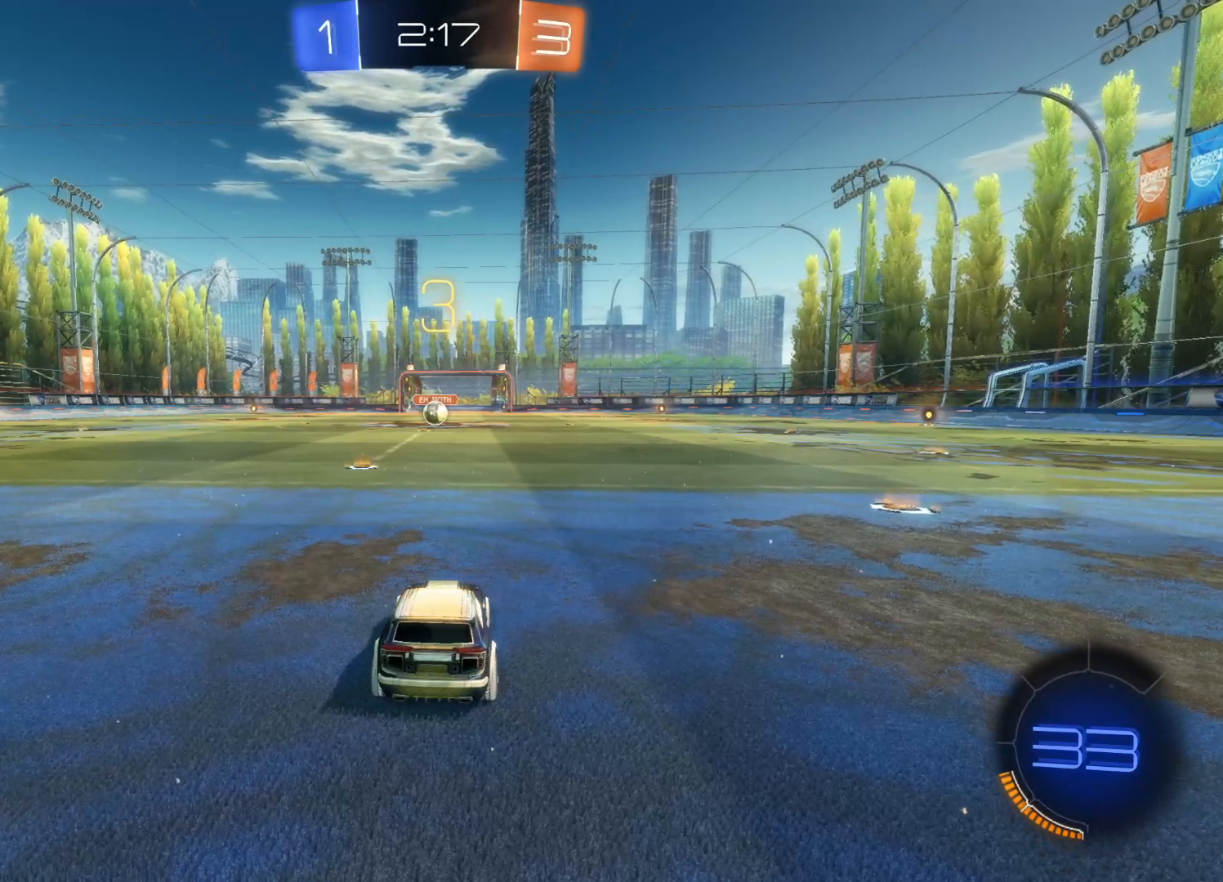
{"buttons": ["TRIANGLE", "R2"], "left_stick": "center", "right_stick": "center", "events": [[117, "TRIANGLE", "down"], [250, "TRIANGLE", "up"], [417, "TRIANGLE", "down"]]}
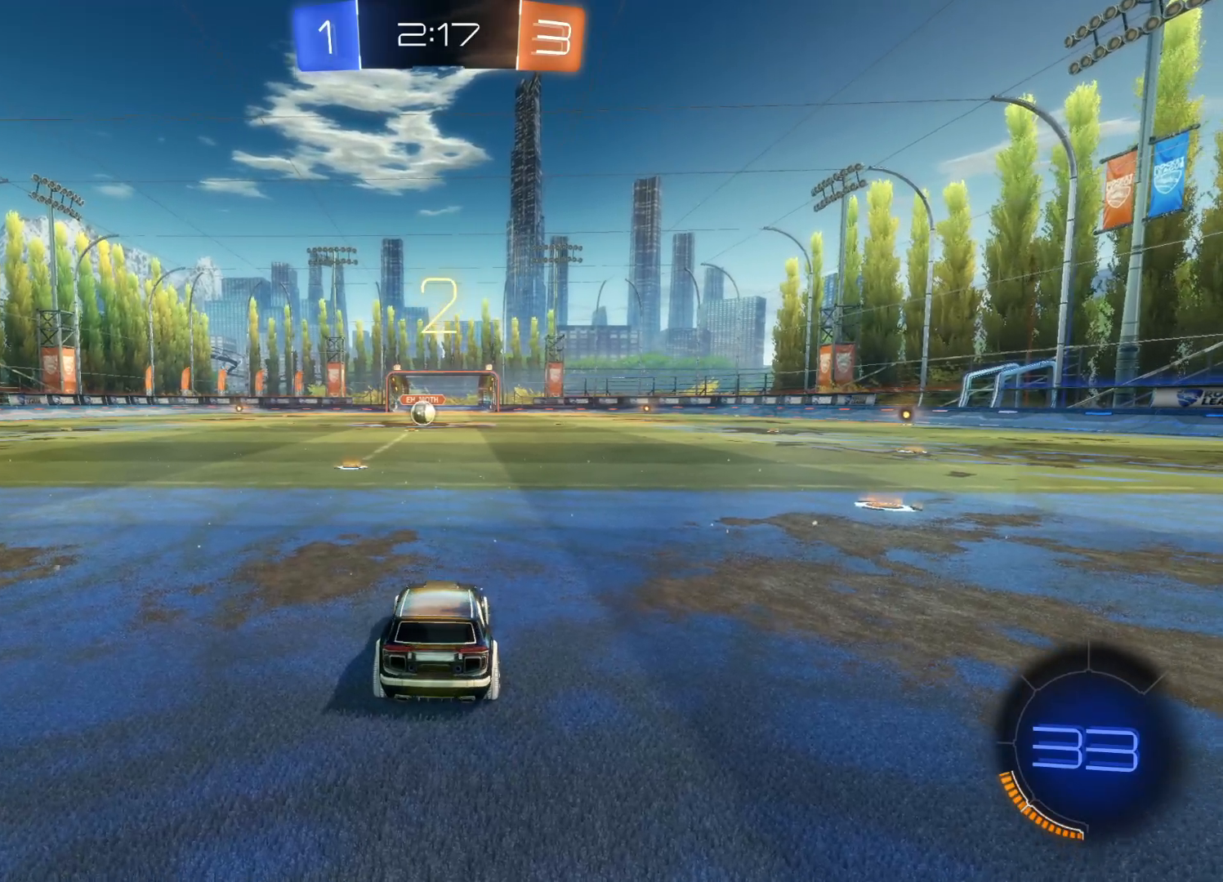
{"buttons": ["CIRCLE", "R2"], "left_stick": "center", "right_stick": "center", "events": [[17, "TRIANGLE", "up"], [283, "CIRCLE", "down"]]}
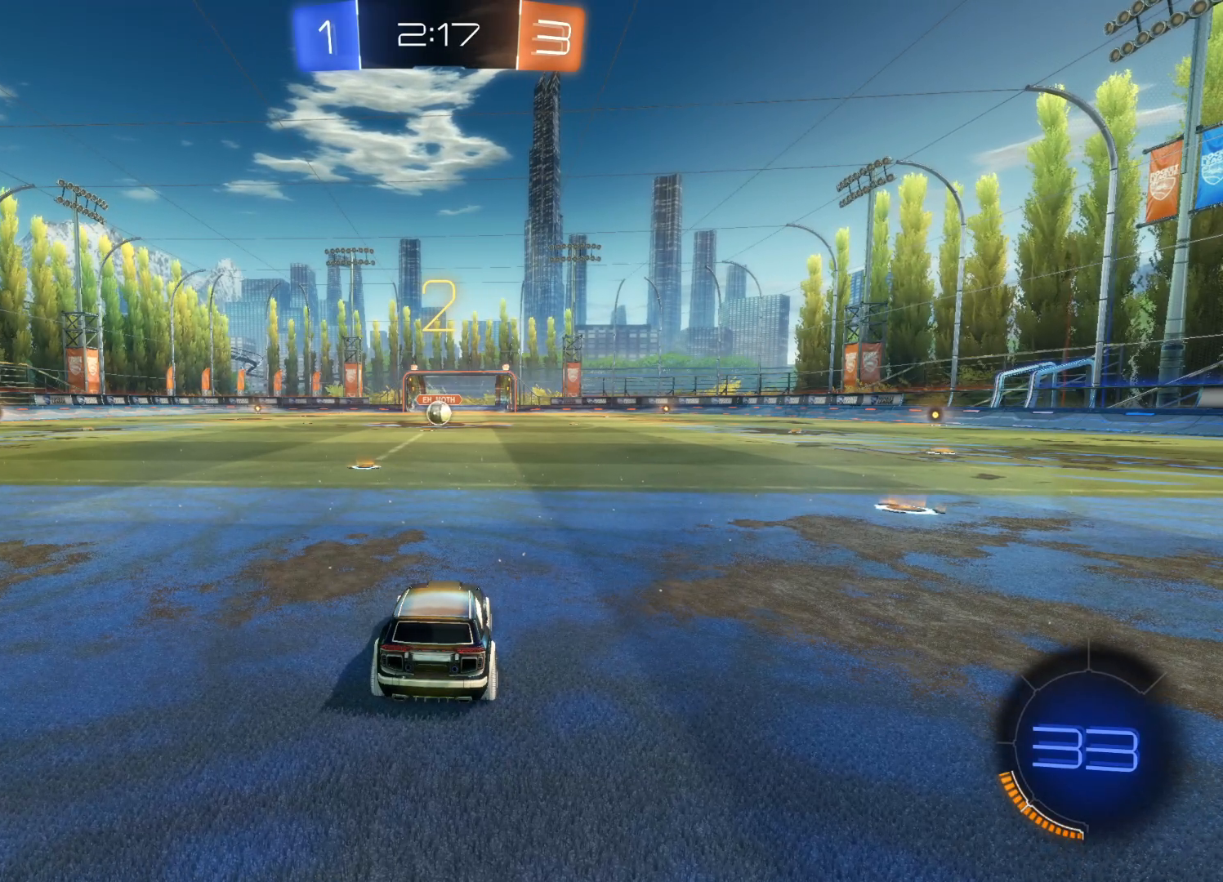
{"buttons": ["R2"], "left_stick": "center", "right_stick": "center", "events": [[300, "CIRCLE", "up"], [417, "TRIANGLE", "down"], [500, "TRIANGLE", "up"]]}
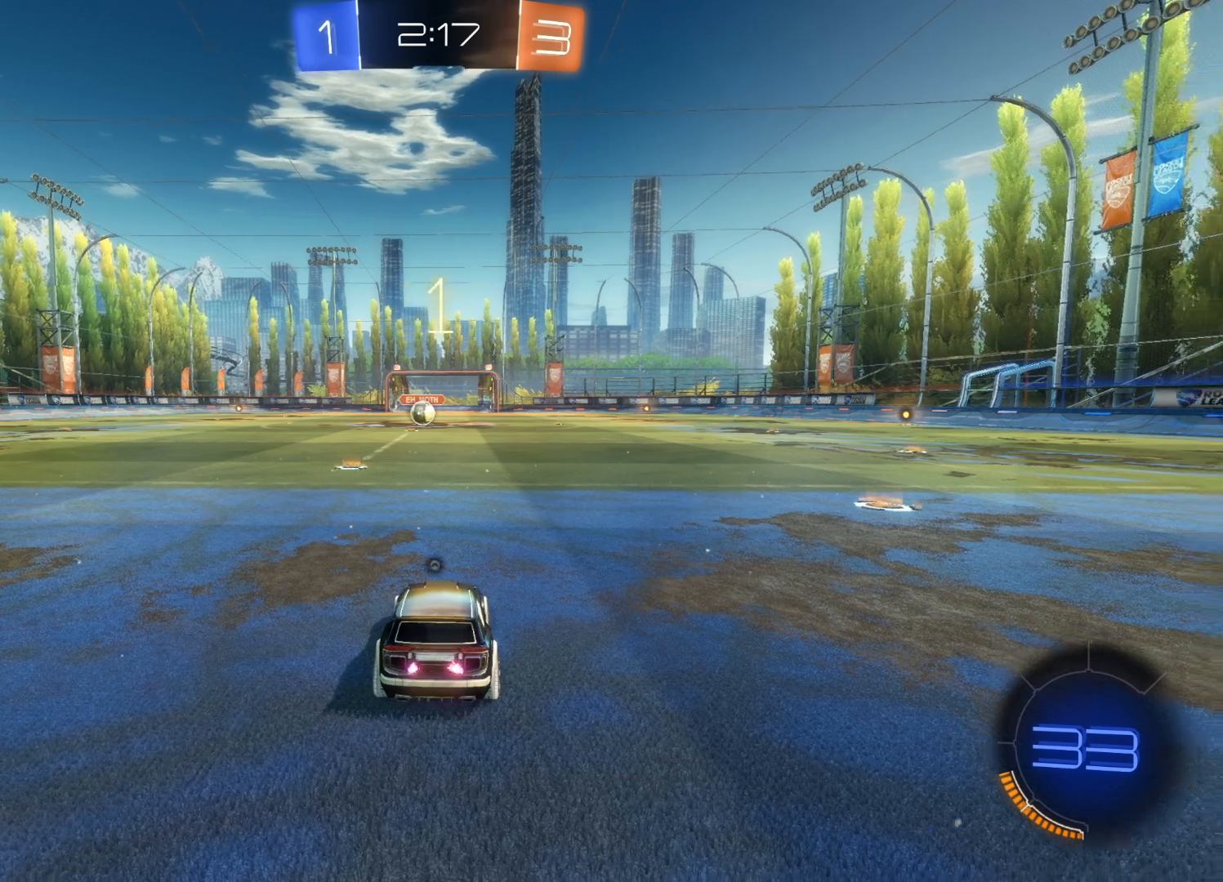
{"buttons": ["CIRCLE", "R2"], "left_stick": "center", "right_stick": "center", "events": [[67, "TRIANGLE", "down"], [167, "TRIANGLE", "up"], [250, "left_stick", "left"], [300, "CIRCLE", "down"], [500, "left_stick", "center"]]}
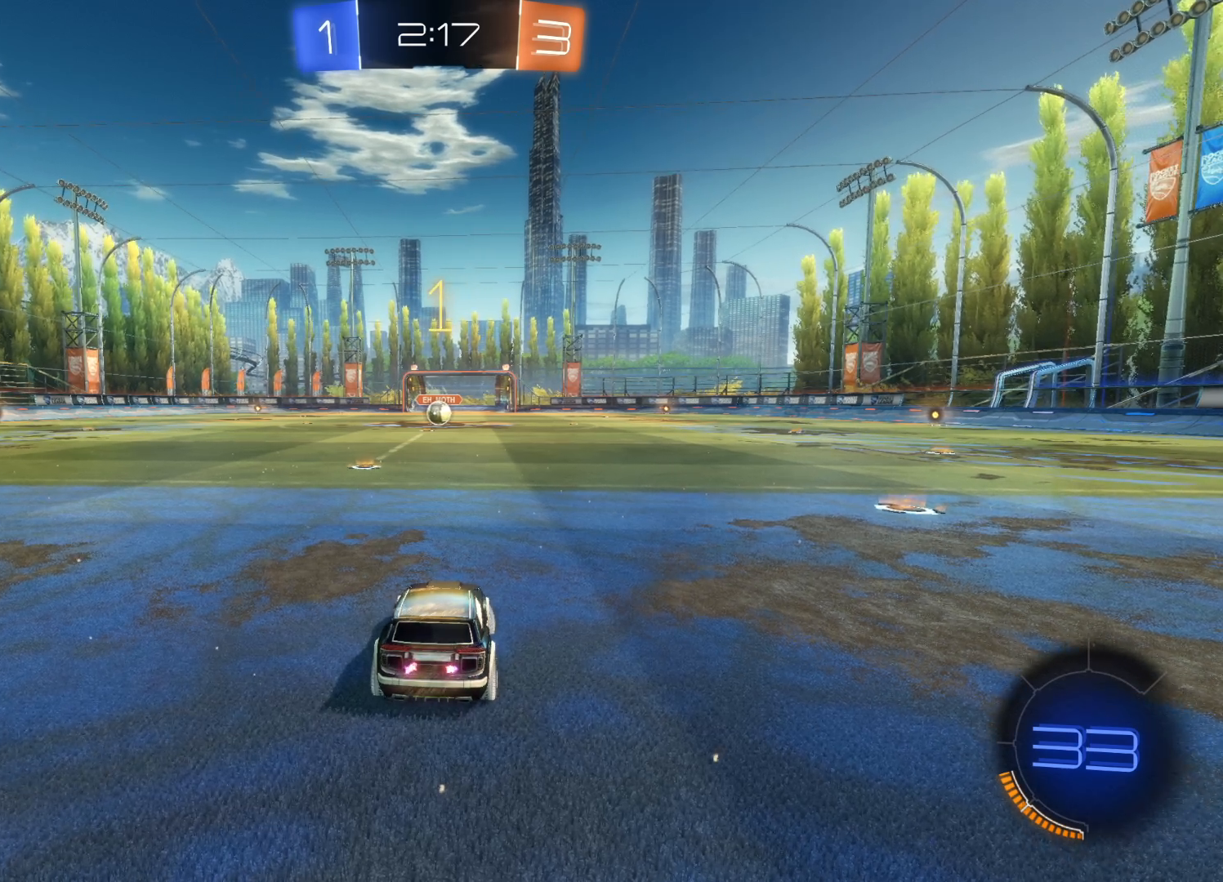
{"buttons": ["CIRCLE", "R2"], "left_stick": "center", "right_stick": "center", "events": [[300, "left_stick", "left"], [500, "left_stick", "center"]]}
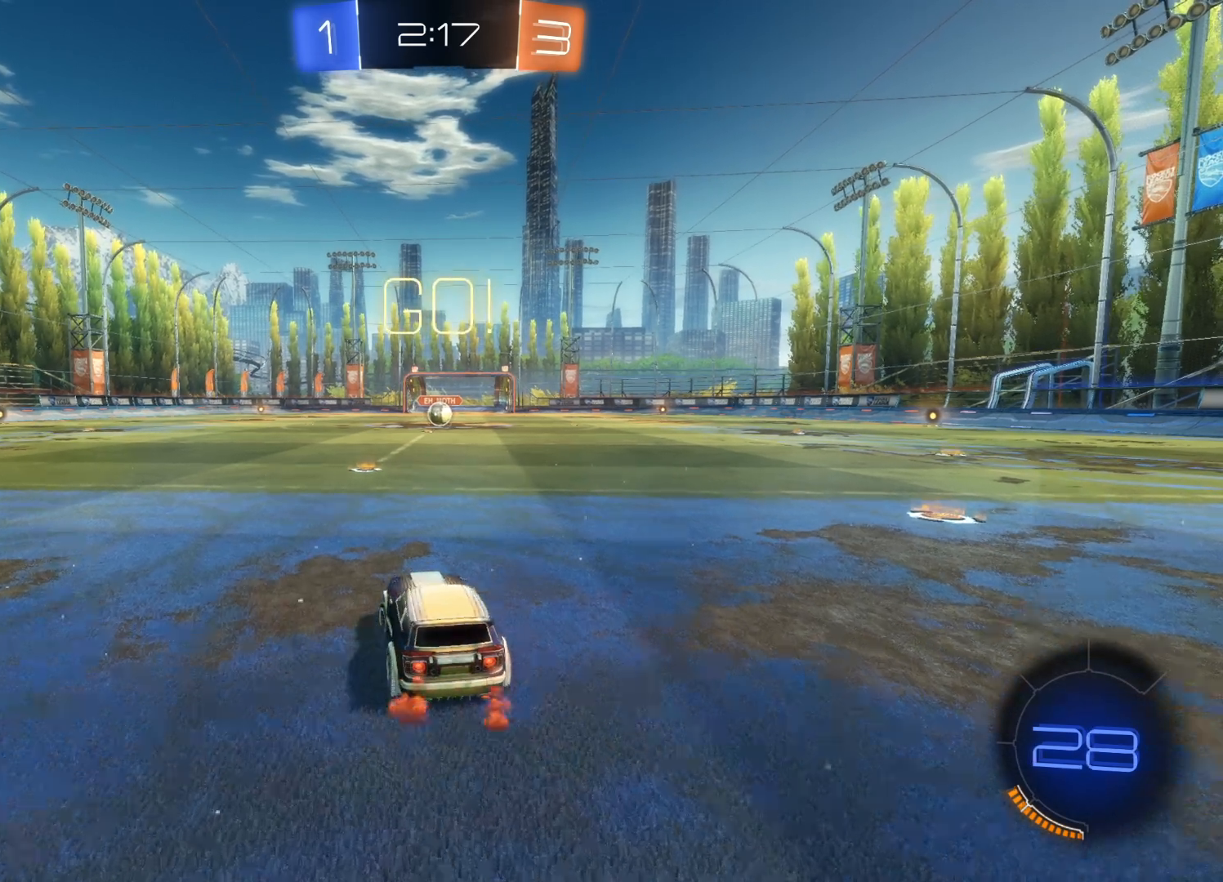
{"buttons": ["CIRCLE", "R2"], "left_stick": "center", "right_stick": "center", "events": []}
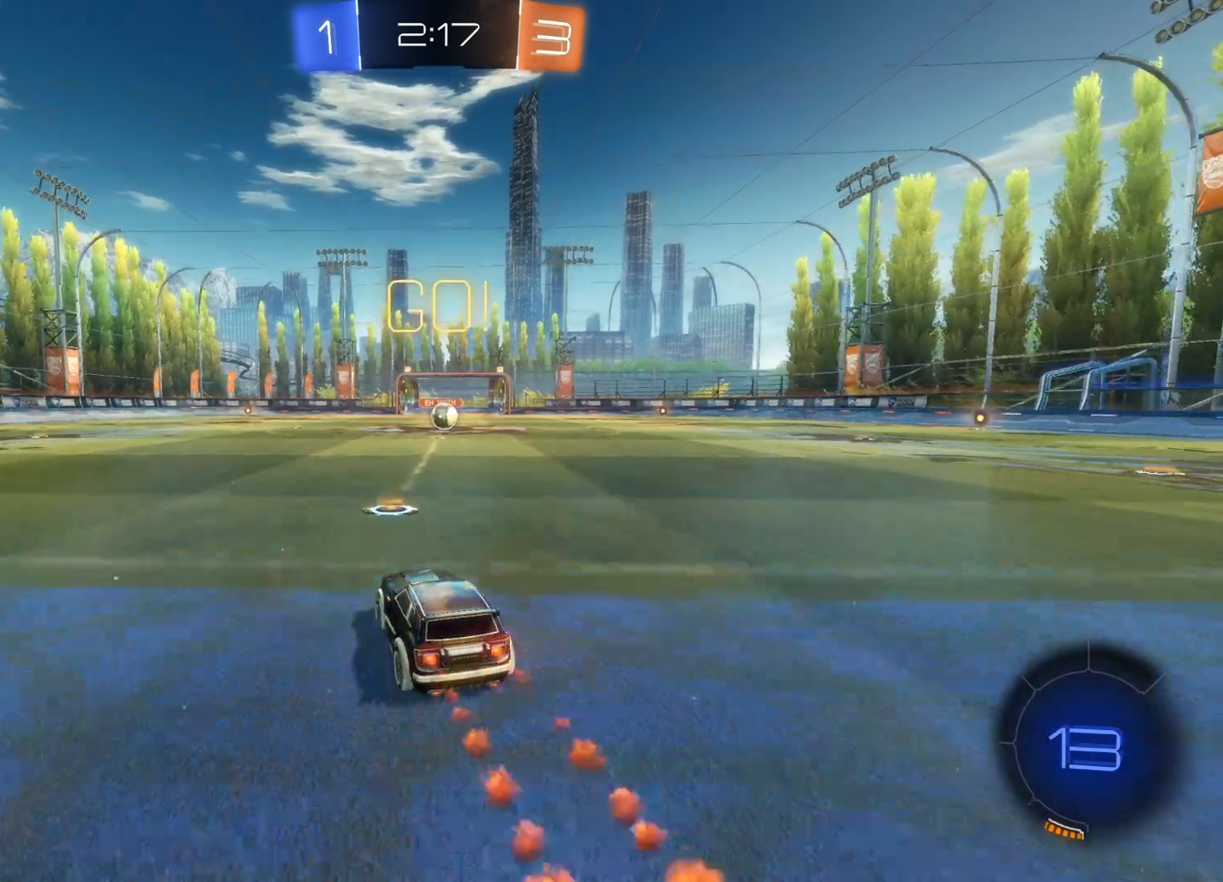
{"buttons": ["CIRCLE", "R2"], "left_stick": "center", "right_stick": "center", "events": [[33, "left_stick", "right"], [167, "left_stick", "center"], [433, "left_stick", "right"], [500, "left_stick", "center"]]}
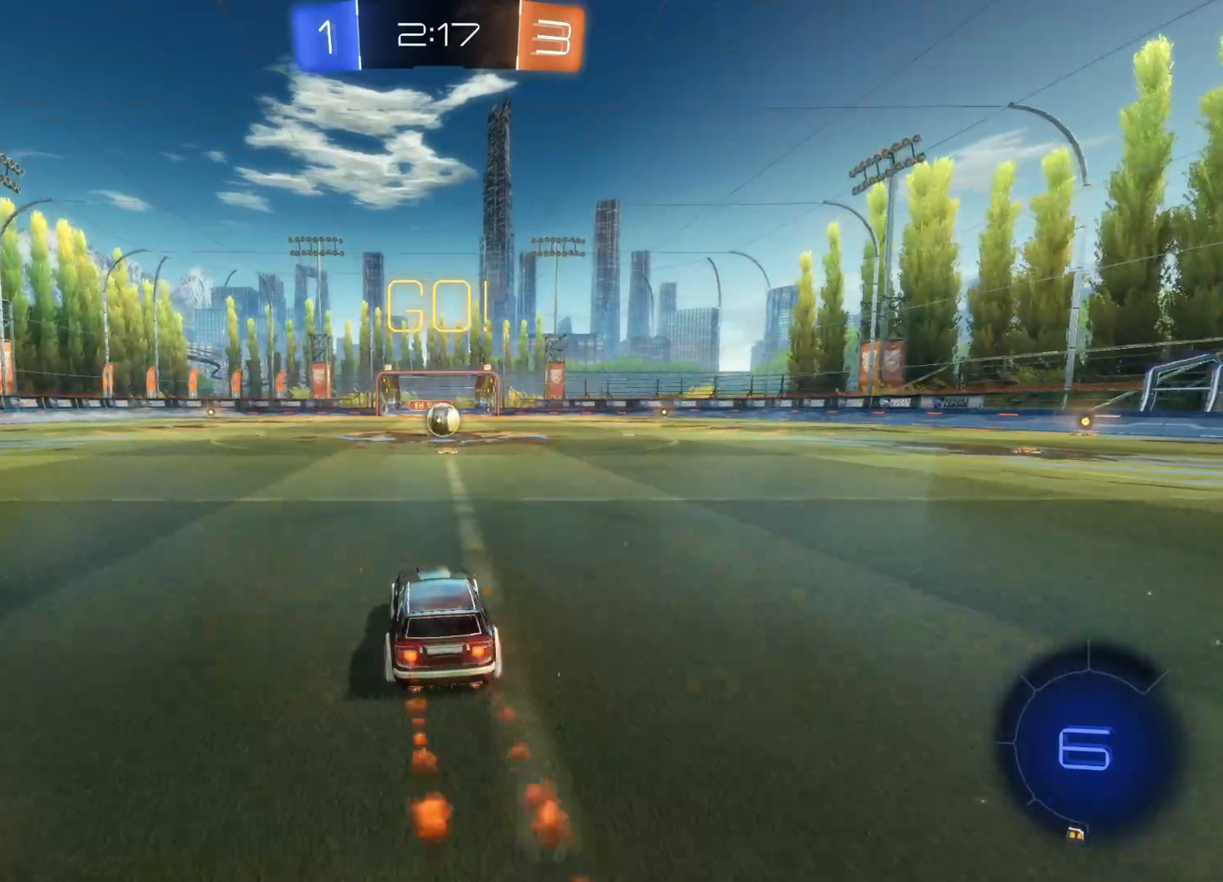
{"buttons": ["CIRCLE", "R2"], "left_stick": "center", "right_stick": "center", "events": []}
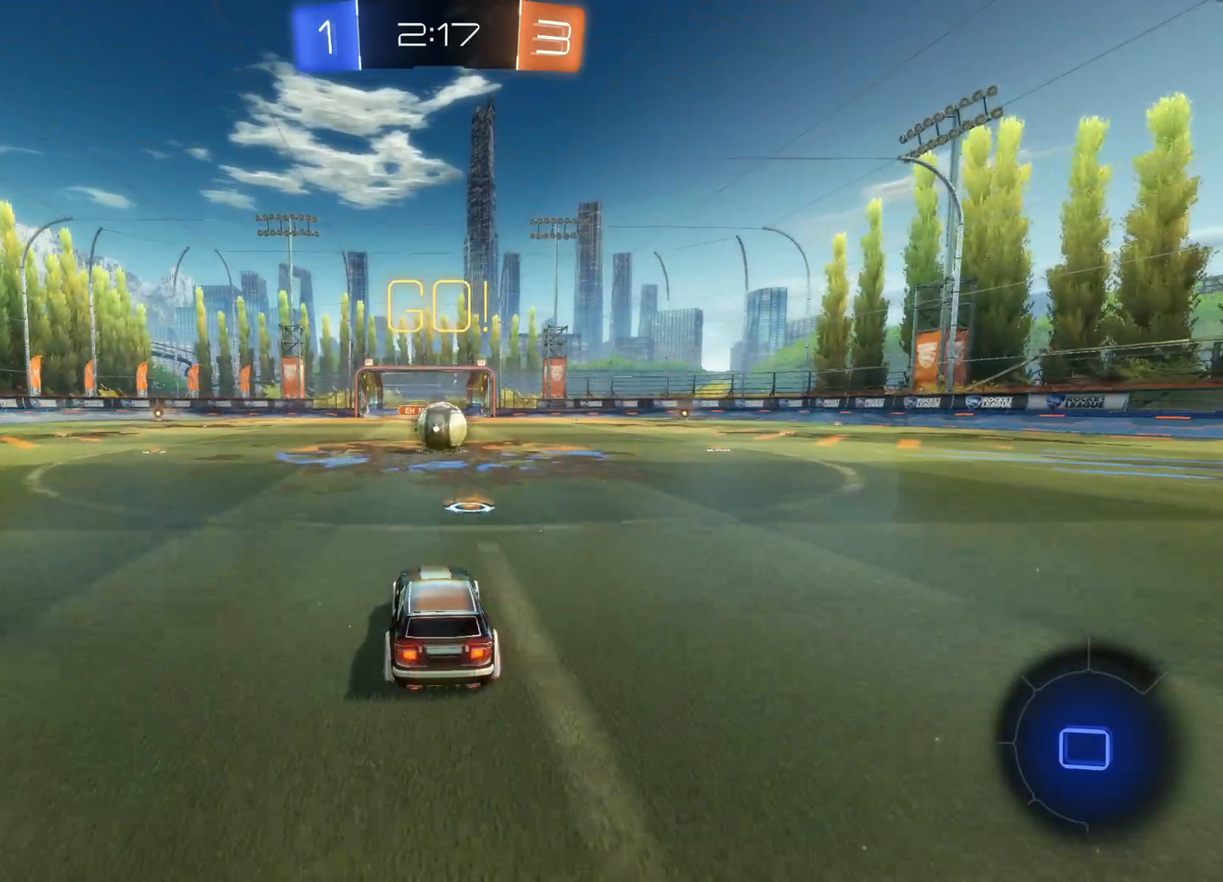
{"buttons": ["CROSS", "R2"], "left_stick": "right", "right_stick": "center", "events": [[400, "CIRCLE", "up"], [417, "left_stick", "right"], [483, "CROSS", "down"]]}
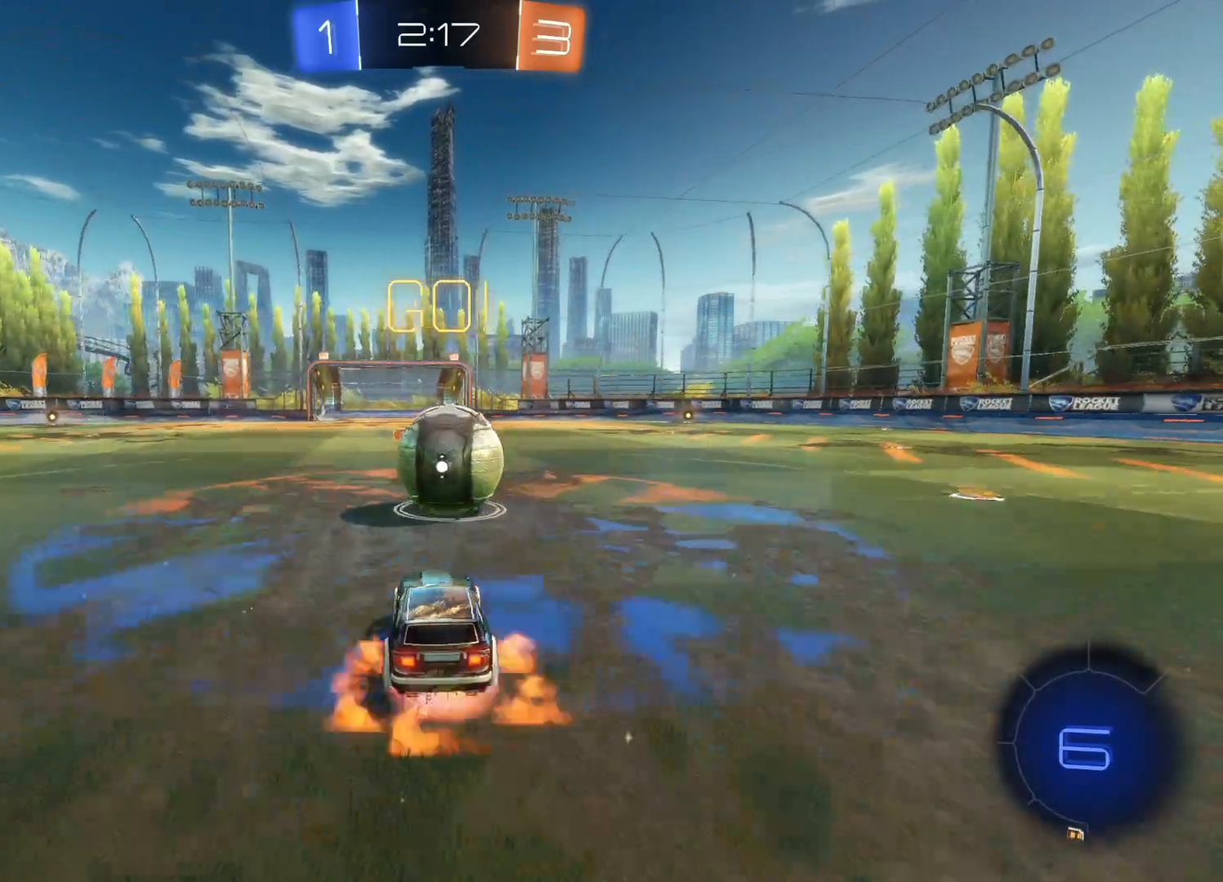
{"buttons": ["R2"], "left_stick": "right", "right_stick": "center", "events": [[50, "CROSS", "up"], [133, "CROSS", "down"], [217, "CROSS", "up"], [283, "CROSS", "down"], [417, "CROSS", "up"]]}
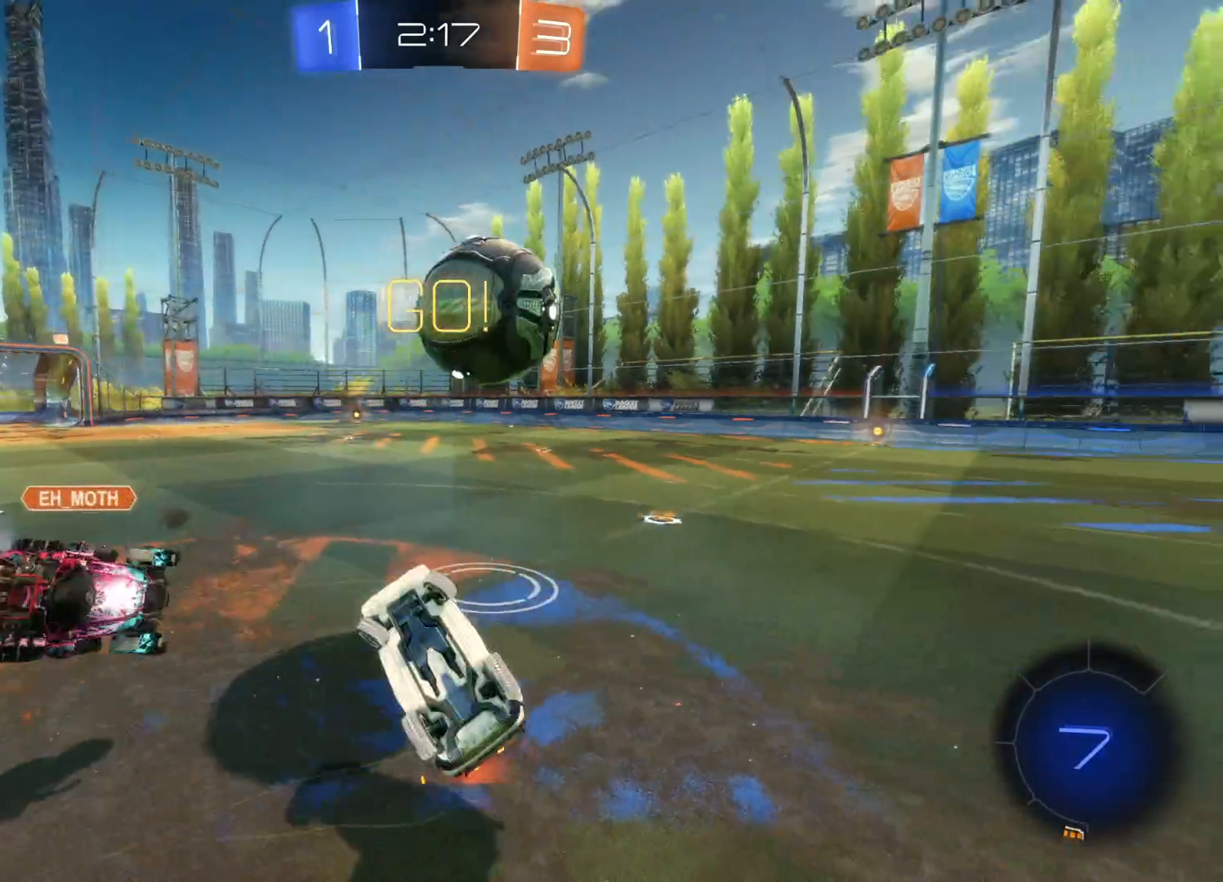
{"buttons": ["R2"], "left_stick": "center", "right_stick": "center", "events": [[283, "left_stick", "up"], [383, "left_stick", "center"]]}
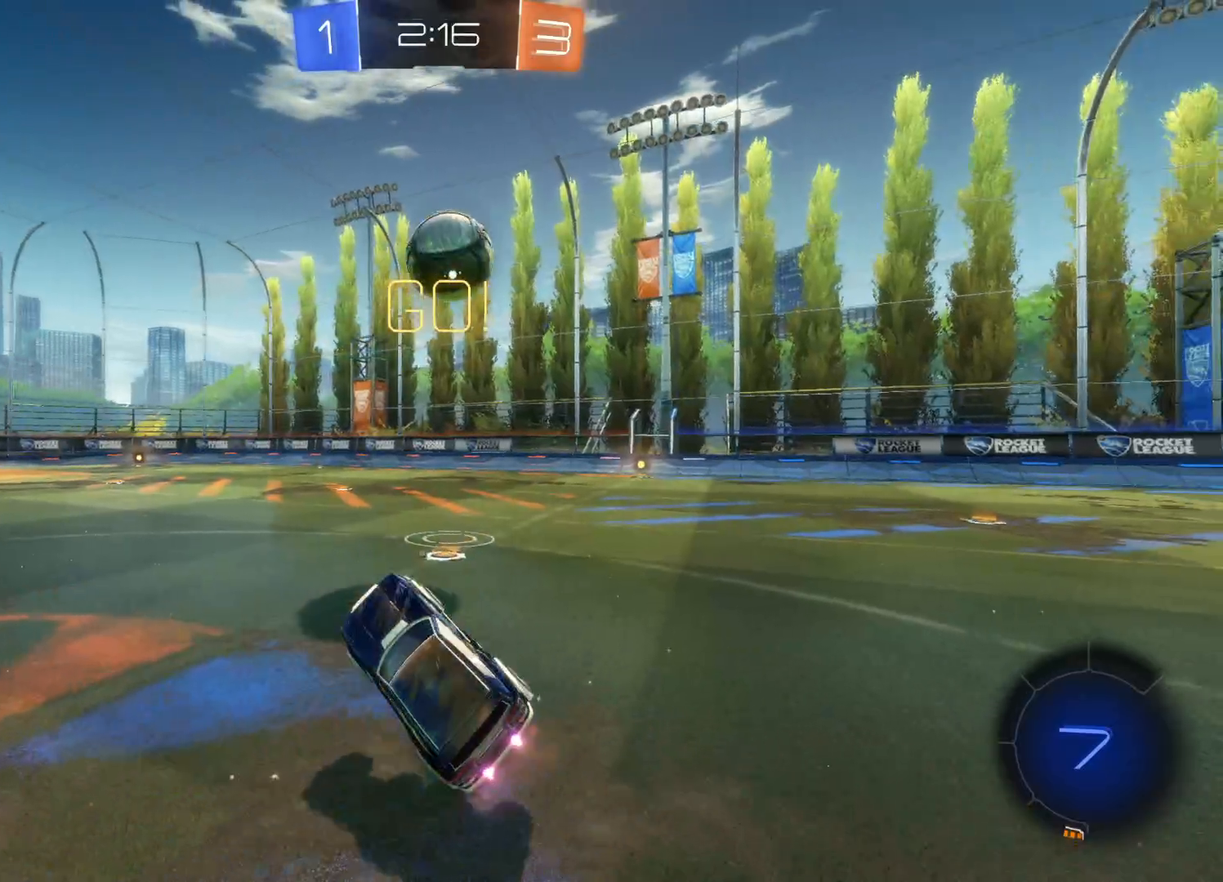
{"buttons": ["R2"], "left_stick": "center", "right_stick": "center", "events": [[50, "left_stick", "left"], [250, "left_stick", "center"]]}
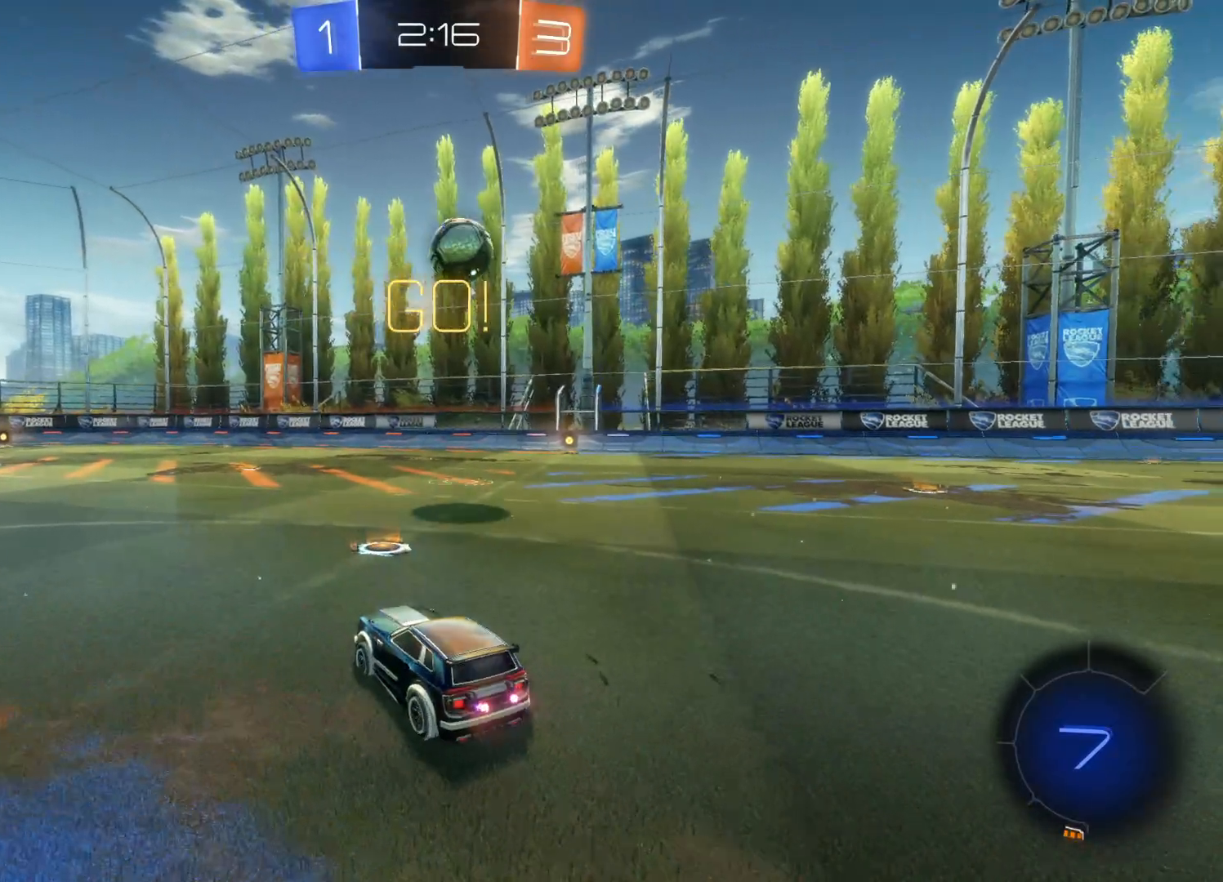
{"buttons": ["TRIANGLE", "R2"], "left_stick": "right", "right_stick": "center", "events": [[100, "TRIANGLE", "down"], [183, "left_stick", "right"], [217, "TRIANGLE", "up"], [450, "TRIANGLE", "down"]]}
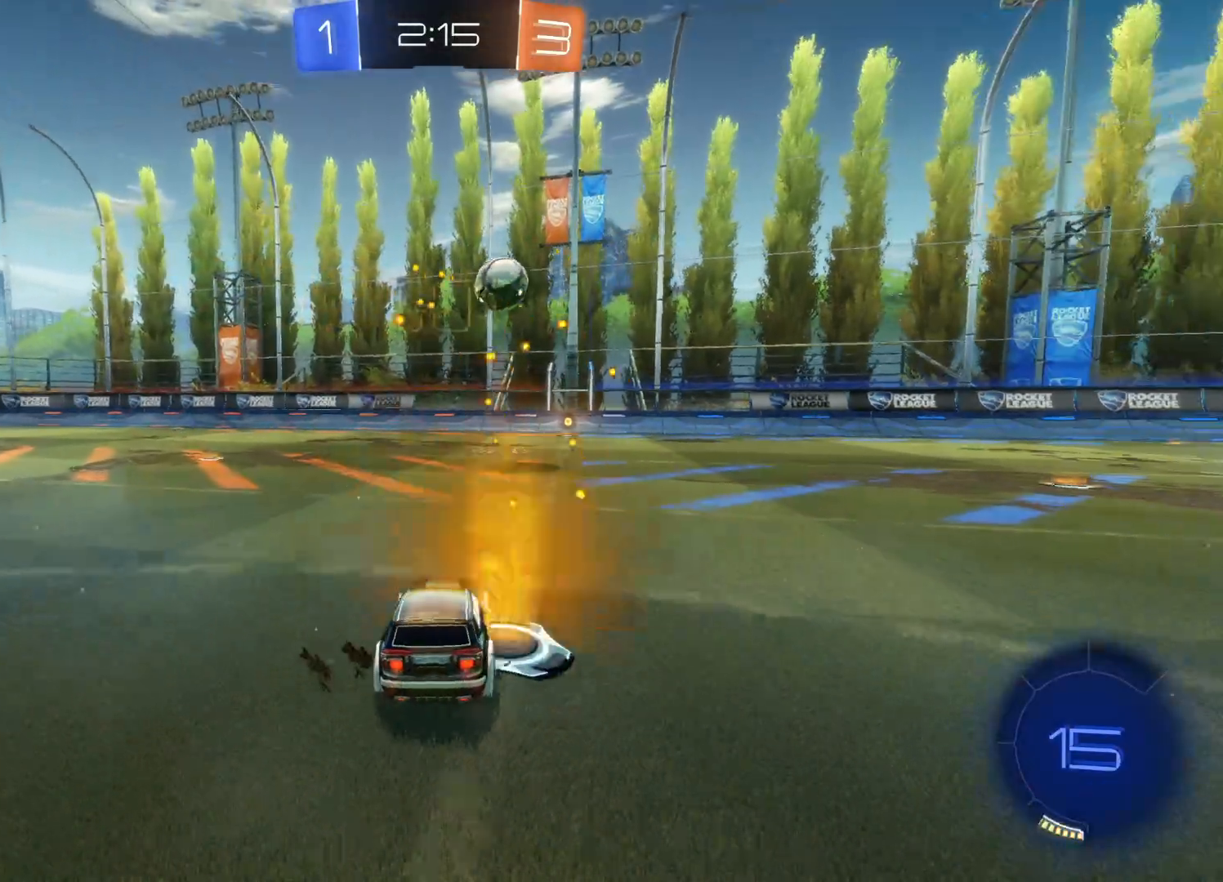
{"buttons": ["TRIANGLE", "R2"], "left_stick": "center", "right_stick": "center", "events": [[100, "TRIANGLE", "up"], [417, "TRIANGLE", "down"], [467, "left_stick", "center"]]}
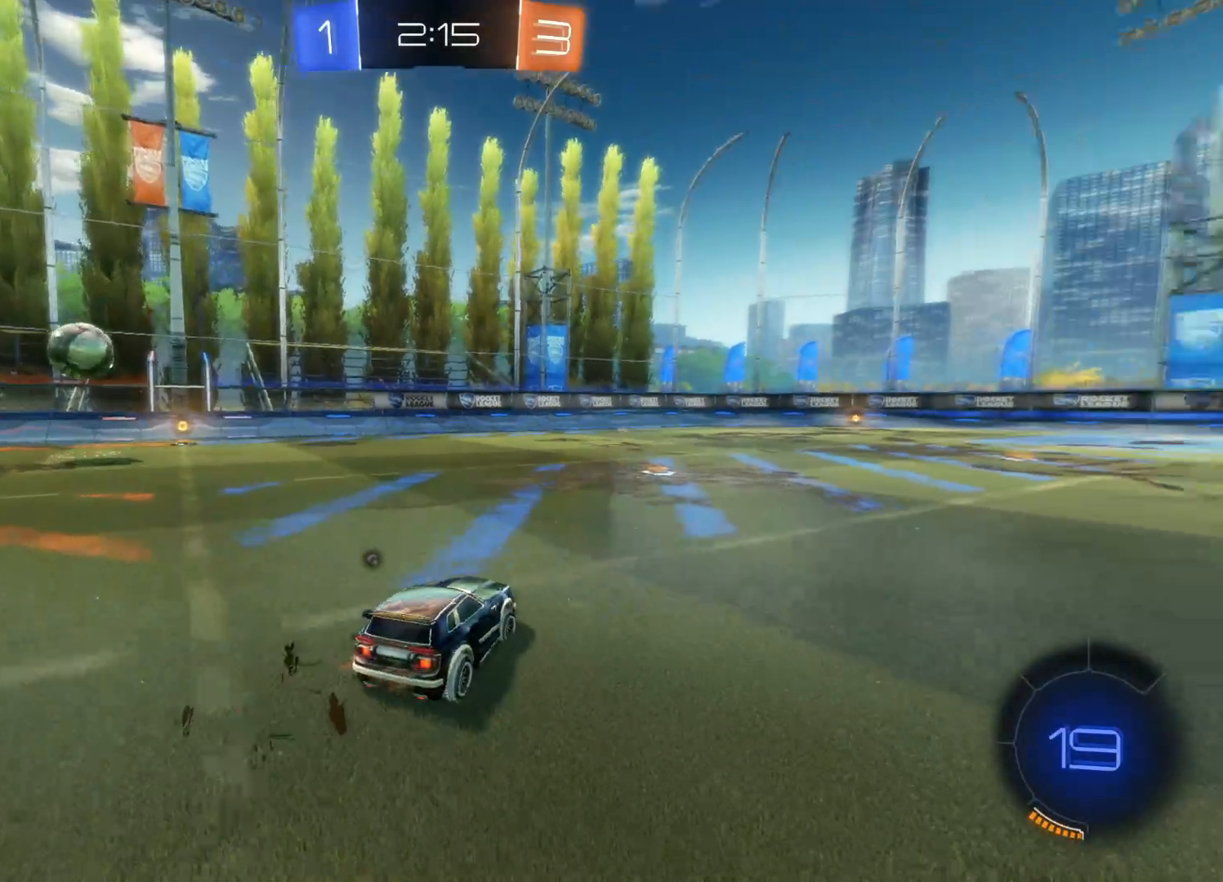
{"buttons": ["R2"], "left_stick": "left", "right_stick": "center", "events": [[50, "TRIANGLE", "up"], [117, "TRIANGLE", "down"], [117, "left_stick", "right"], [233, "left_stick", "center"], [250, "TRIANGLE", "up"], [400, "left_stick", "left"]]}
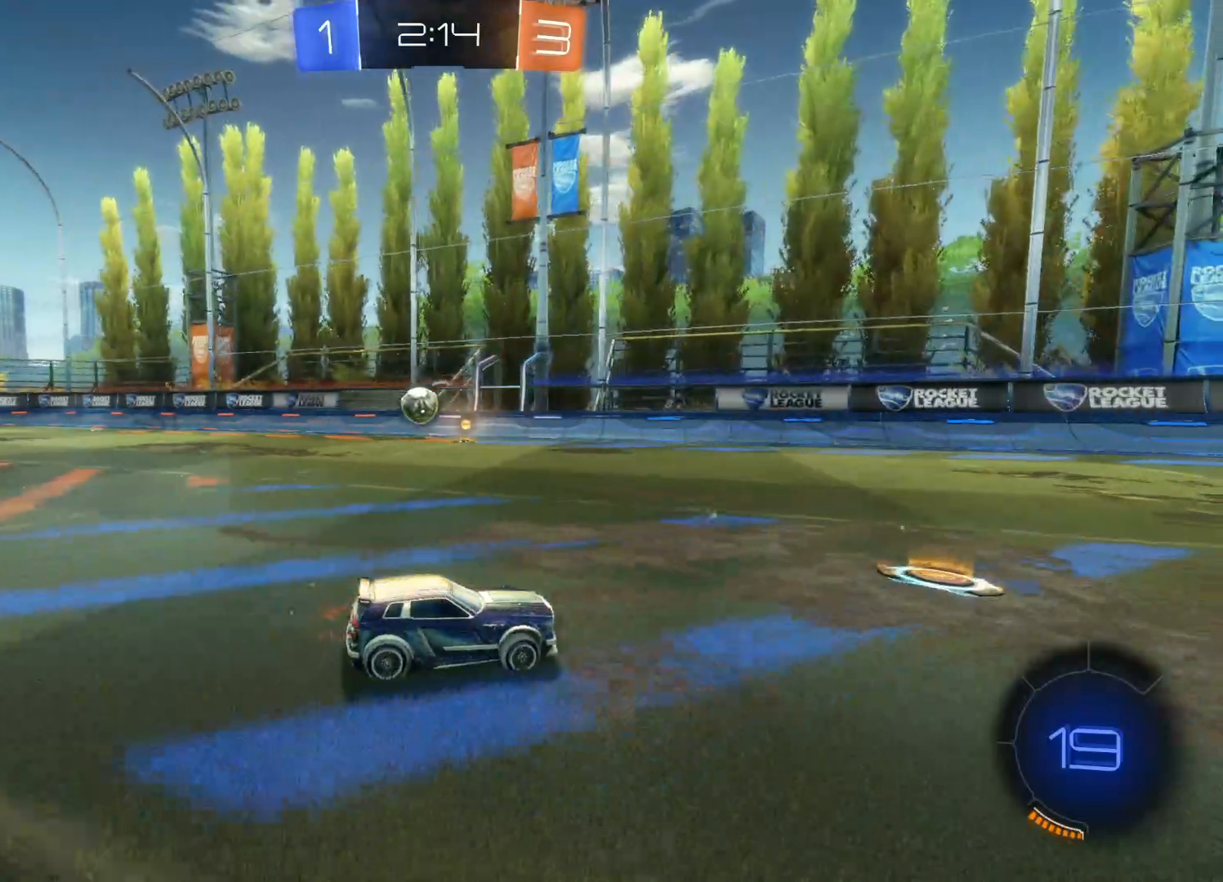
{"buttons": ["L1", "R2"], "left_stick": "left", "right_stick": "center", "events": [[183, "left_stick", "center"], [283, "left_stick", "left"], [483, "L1", "down"]]}
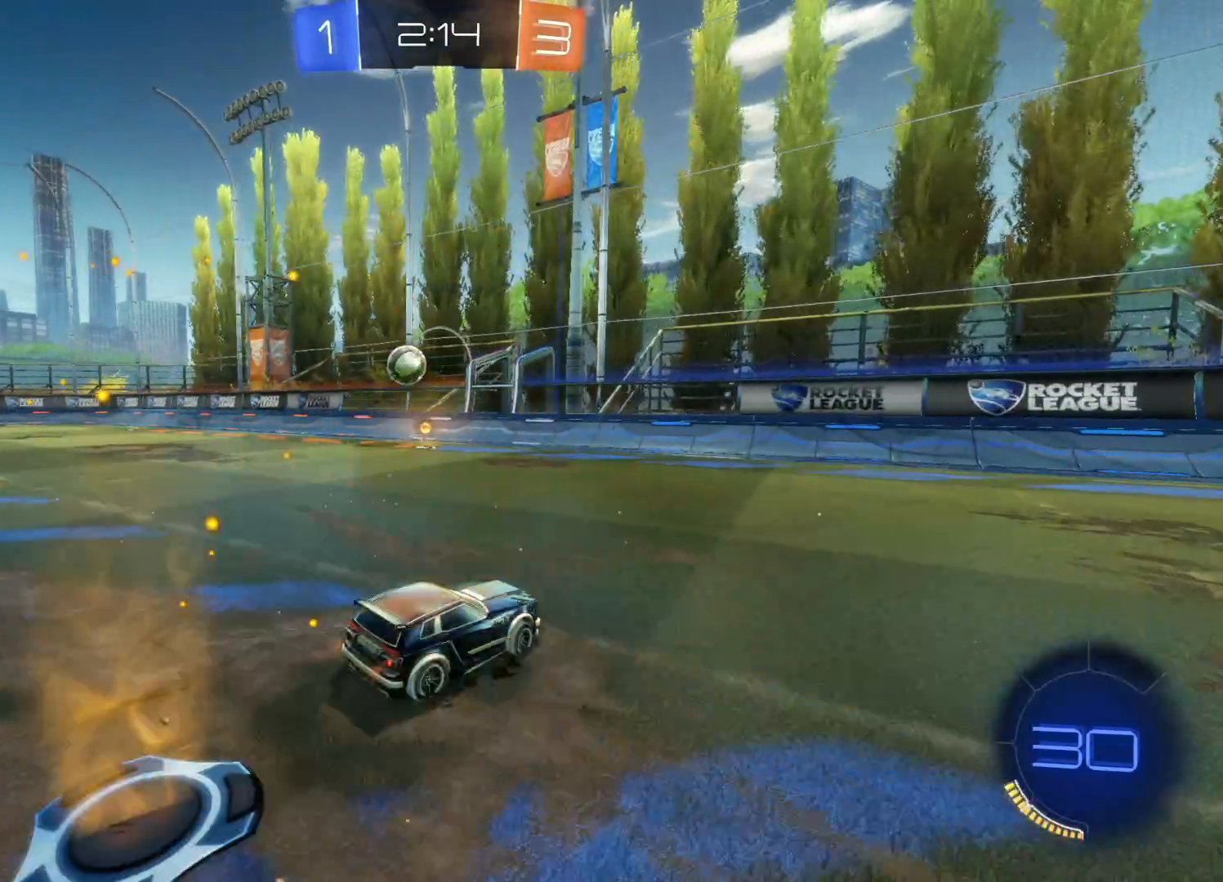
{"buttons": ["R2"], "left_stick": "down-left", "right_stick": "center", "events": [[50, "R2", "up"], [100, "L1", "up"], [200, "L2", "down"], [300, "R2", "down"], [317, "left_stick", "center"], [350, "L2", "up"], [500, "left_stick", "down-left"]]}
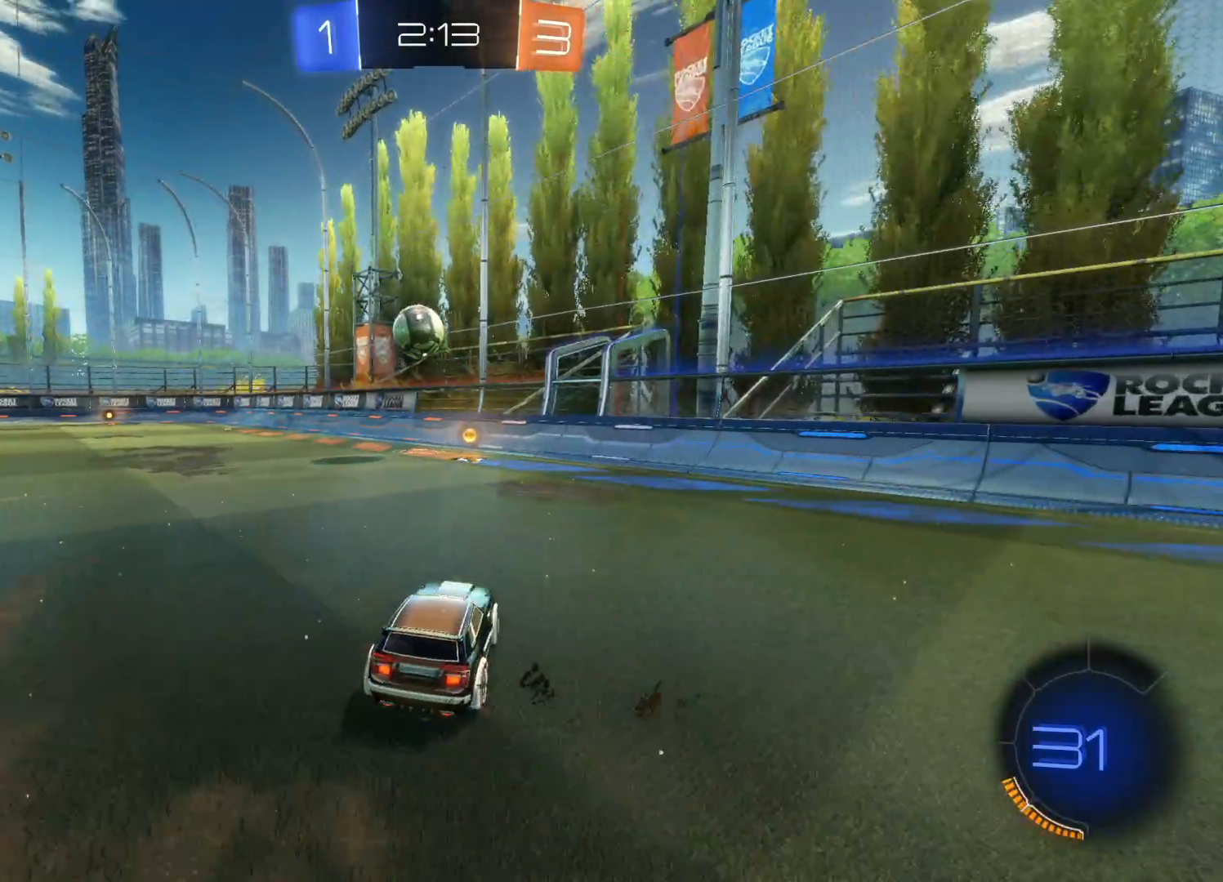
{"buttons": ["R2"], "left_stick": "down-left", "right_stick": "center", "events": [[133, "left_stick", "center"], [467, "left_stick", "down-left"]]}
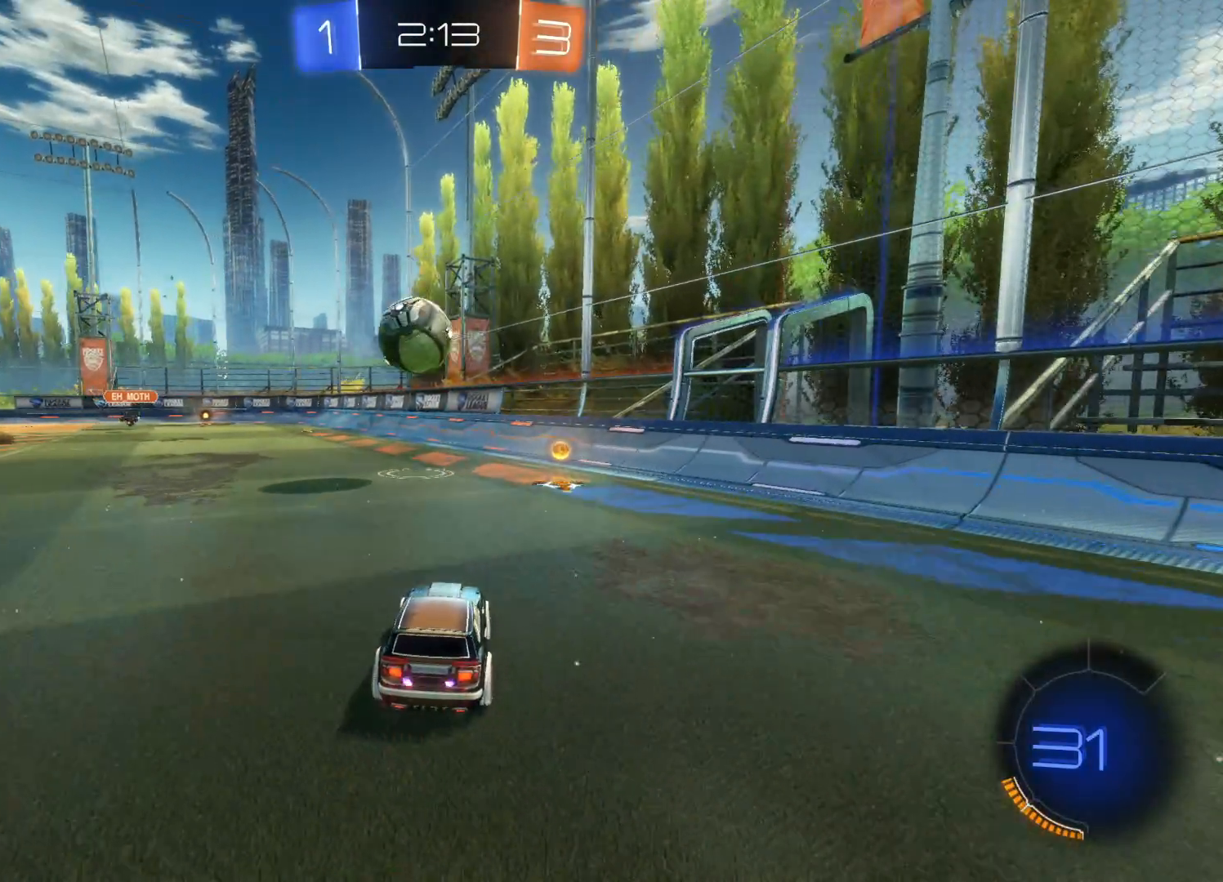
{"buttons": ["CIRCLE", "R2"], "left_stick": "left", "right_stick": "center", "events": [[50, "CIRCLE", "down"], [83, "left_stick", "center"], [183, "left_stick", "left"], [317, "left_stick", "center"], [400, "left_stick", "left"]]}
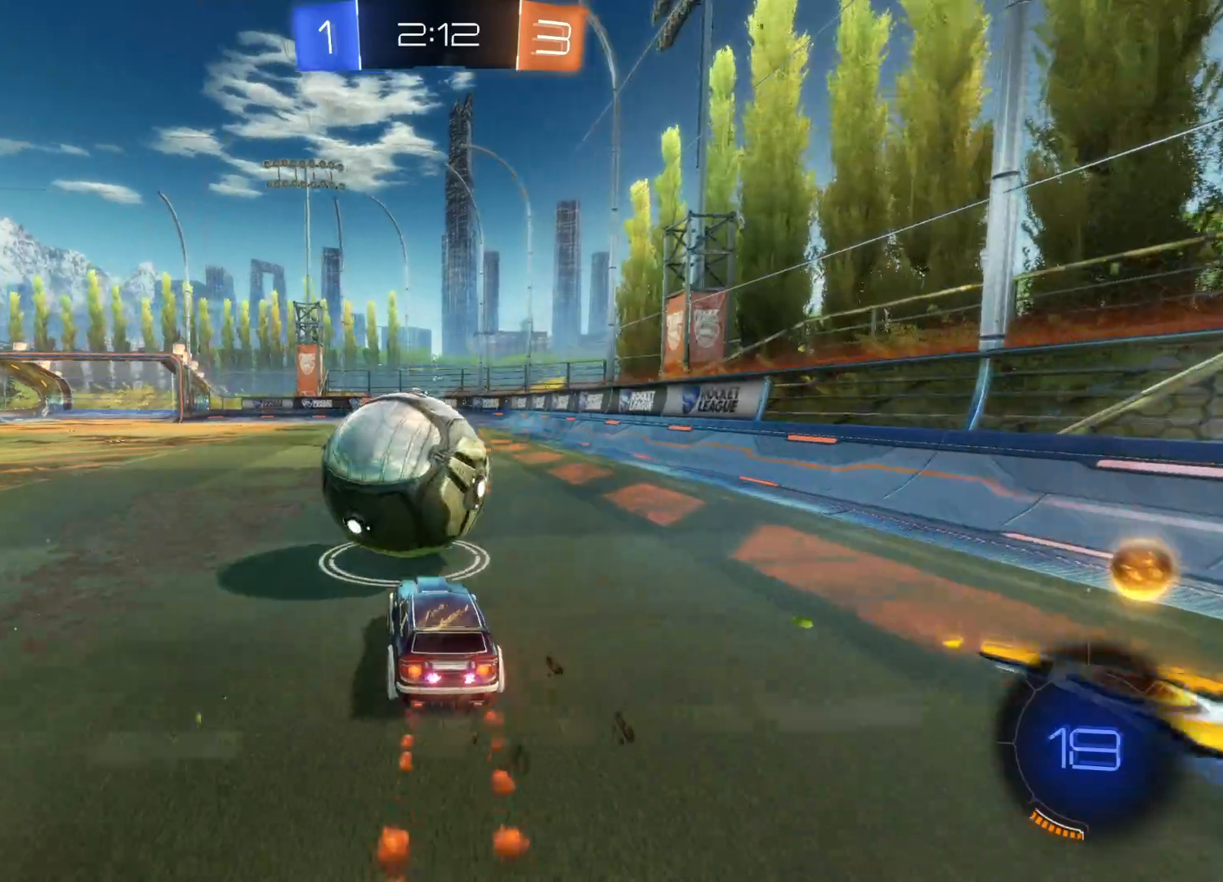
{"buttons": ["CIRCLE", "R2"], "left_stick": "center", "right_stick": "center", "events": [[83, "left_stick", "center"], [350, "left_stick", "right"], [417, "left_stick", "center"]]}
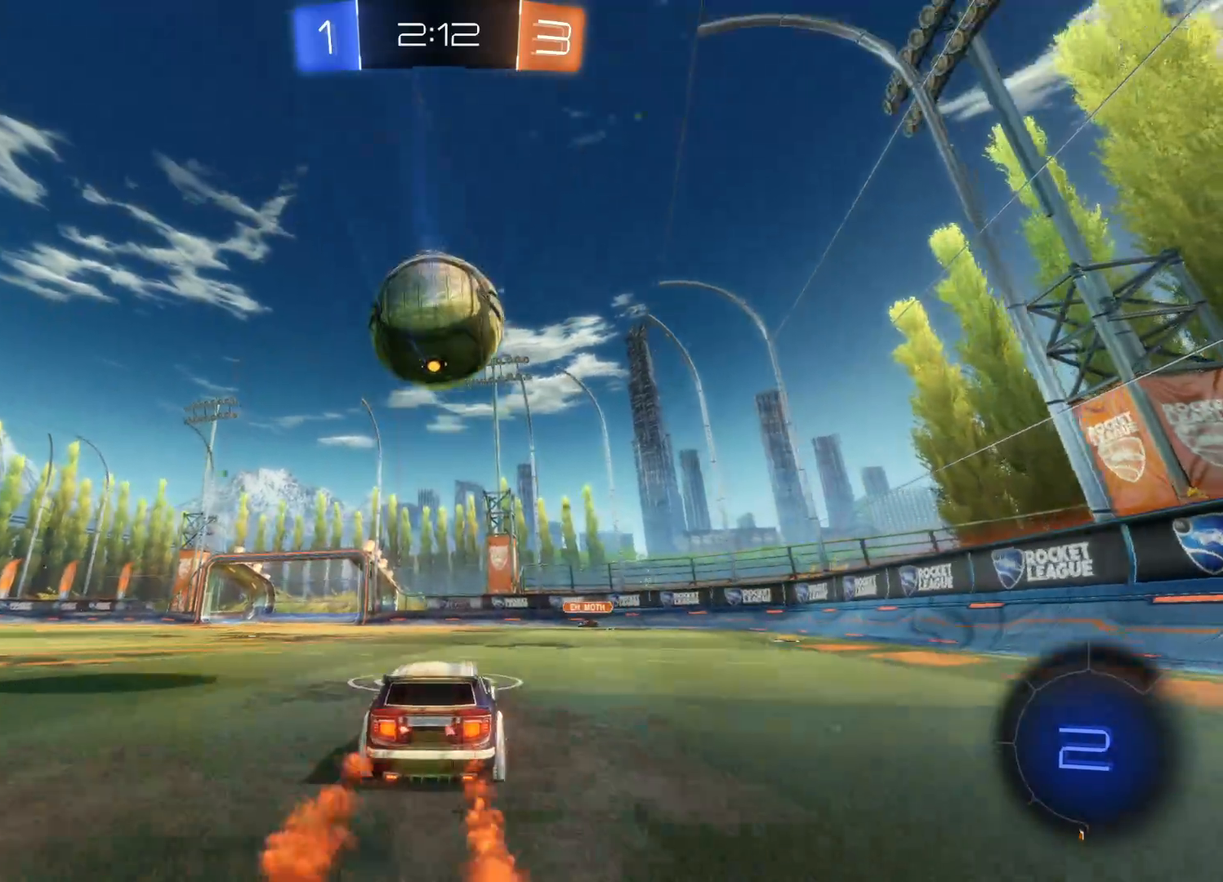
{"buttons": ["TRIANGLE", "L1", "R2"], "left_stick": "right", "right_stick": "center", "events": [[67, "CIRCLE", "up"], [83, "left_stick", "right"], [167, "TRIANGLE", "down"], [250, "TRIANGLE", "up"], [417, "TRIANGLE", "down"], [500, "L1", "down"]]}
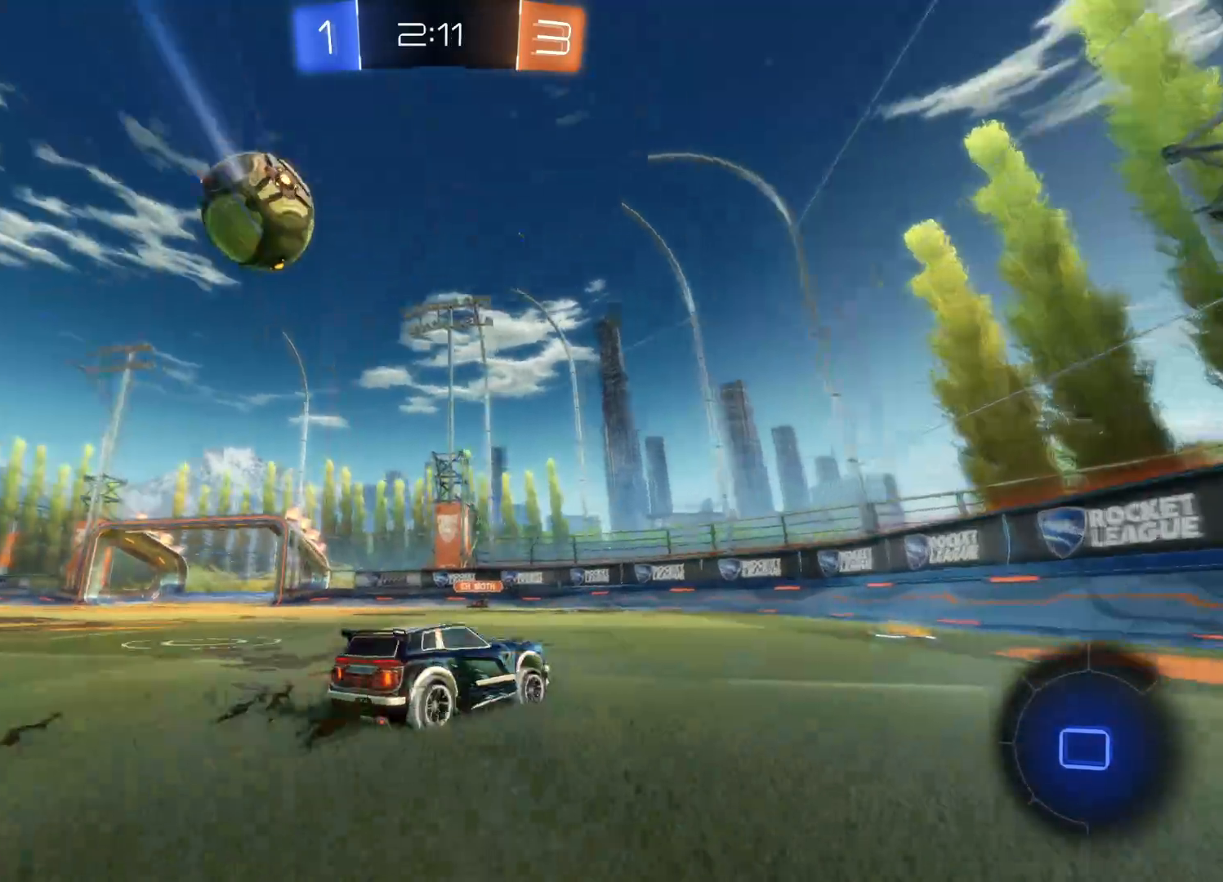
{"buttons": ["R2"], "left_stick": "right", "right_stick": "center", "events": [[33, "TRIANGLE", "up"], [150, "L1", "up"]]}
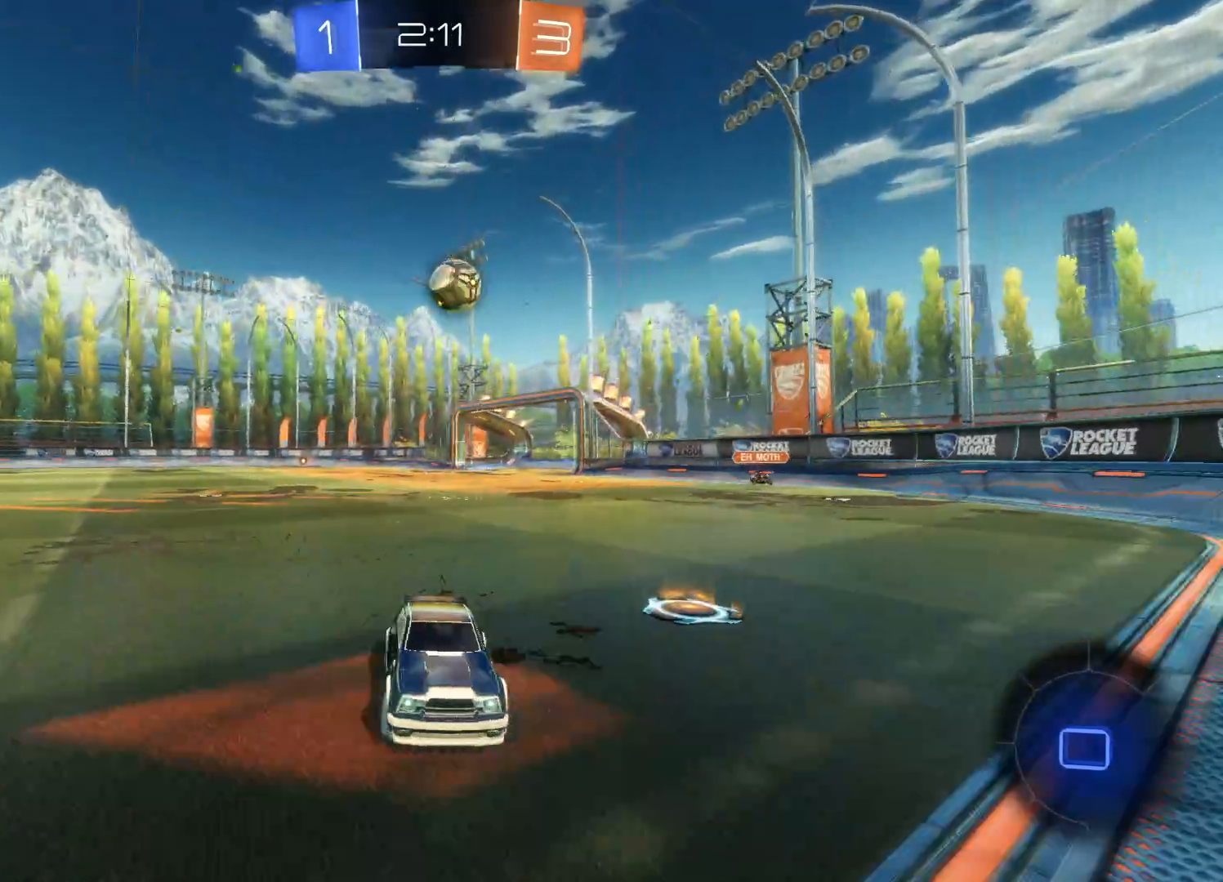
{"buttons": ["R2"], "left_stick": "center", "right_stick": "center", "events": [[117, "TRIANGLE", "down"], [250, "TRIANGLE", "up"], [500, "left_stick", "center"]]}
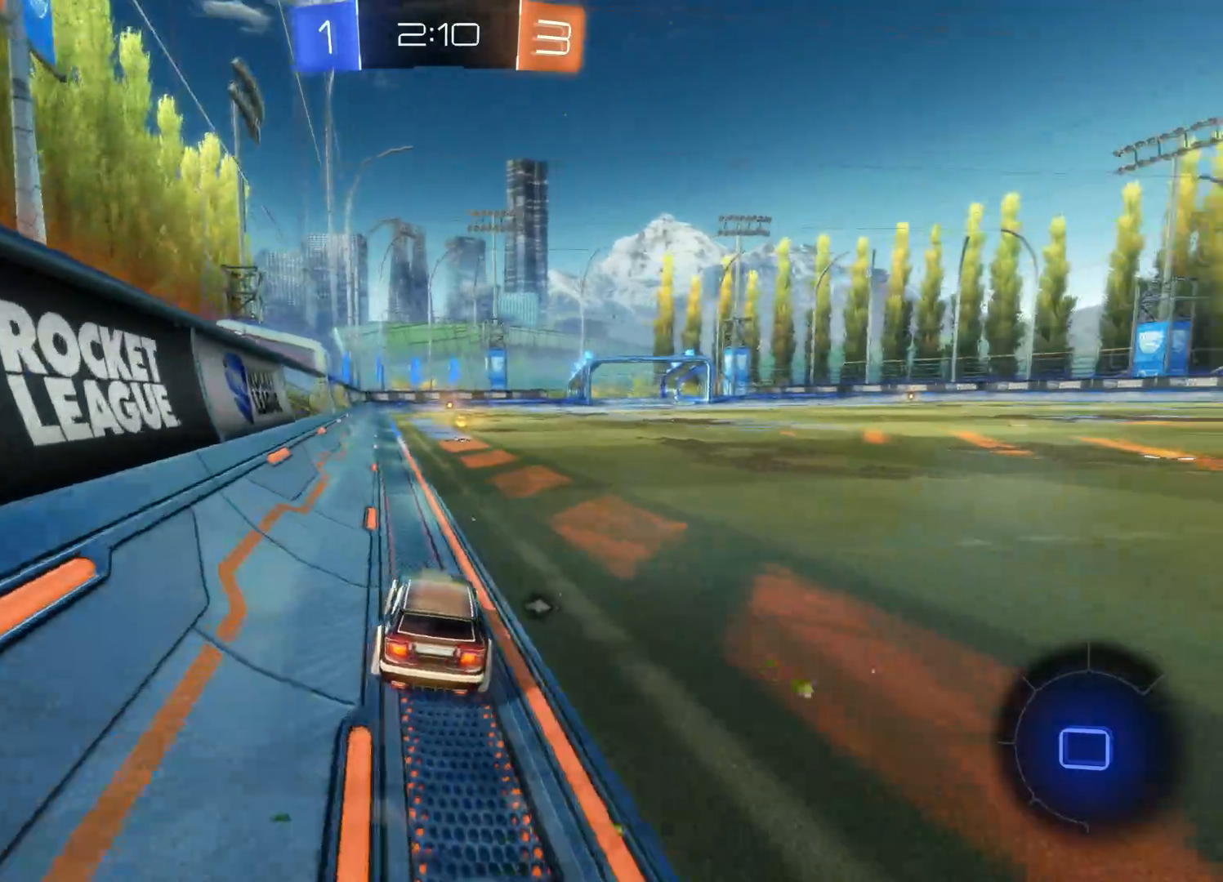
{"buttons": ["R2"], "left_stick": "left", "right_stick": "center", "events": [[150, "left_stick", "down-left"], [283, "left_stick", "left"], [317, "TRIANGLE", "down"], [433, "TRIANGLE", "up"]]}
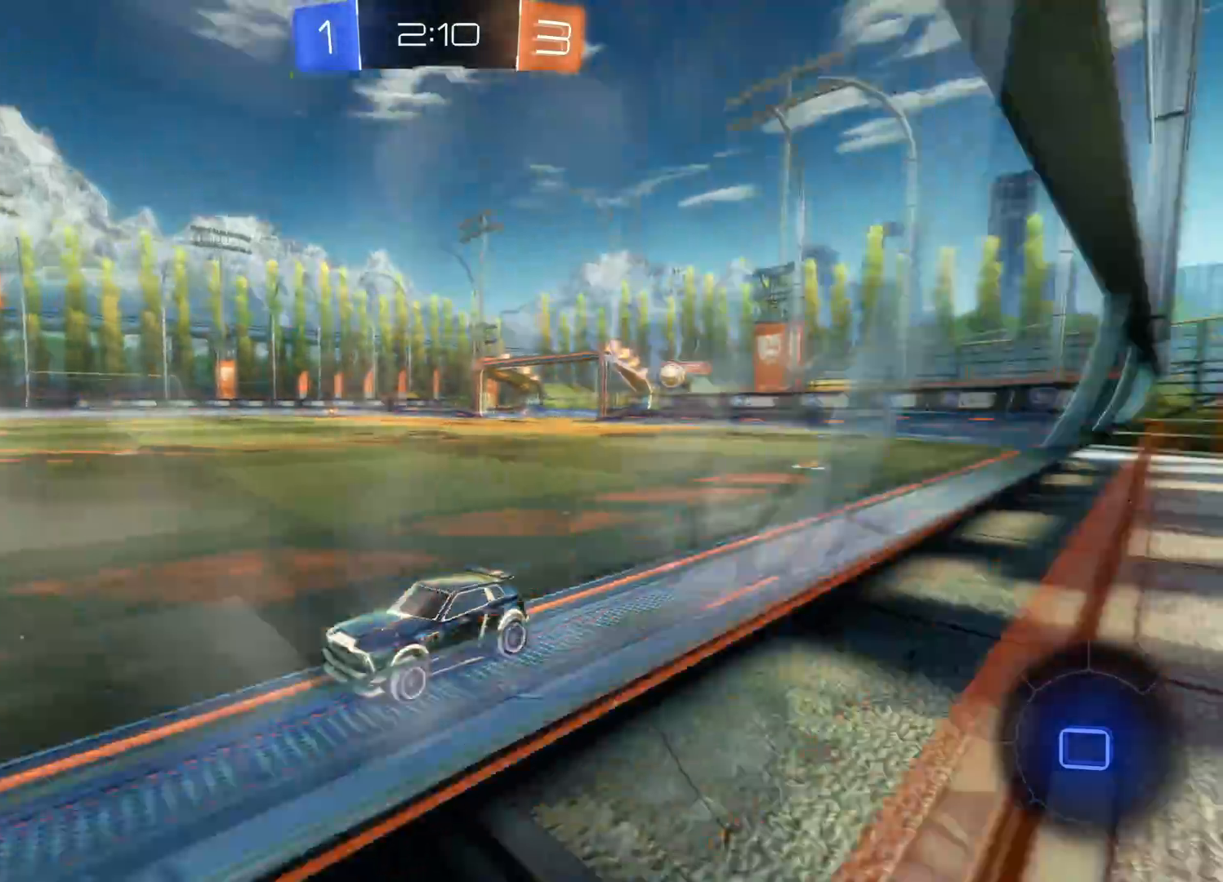
{"buttons": ["R2"], "left_stick": "right", "right_stick": "center", "events": [[200, "left_stick", "right"]]}
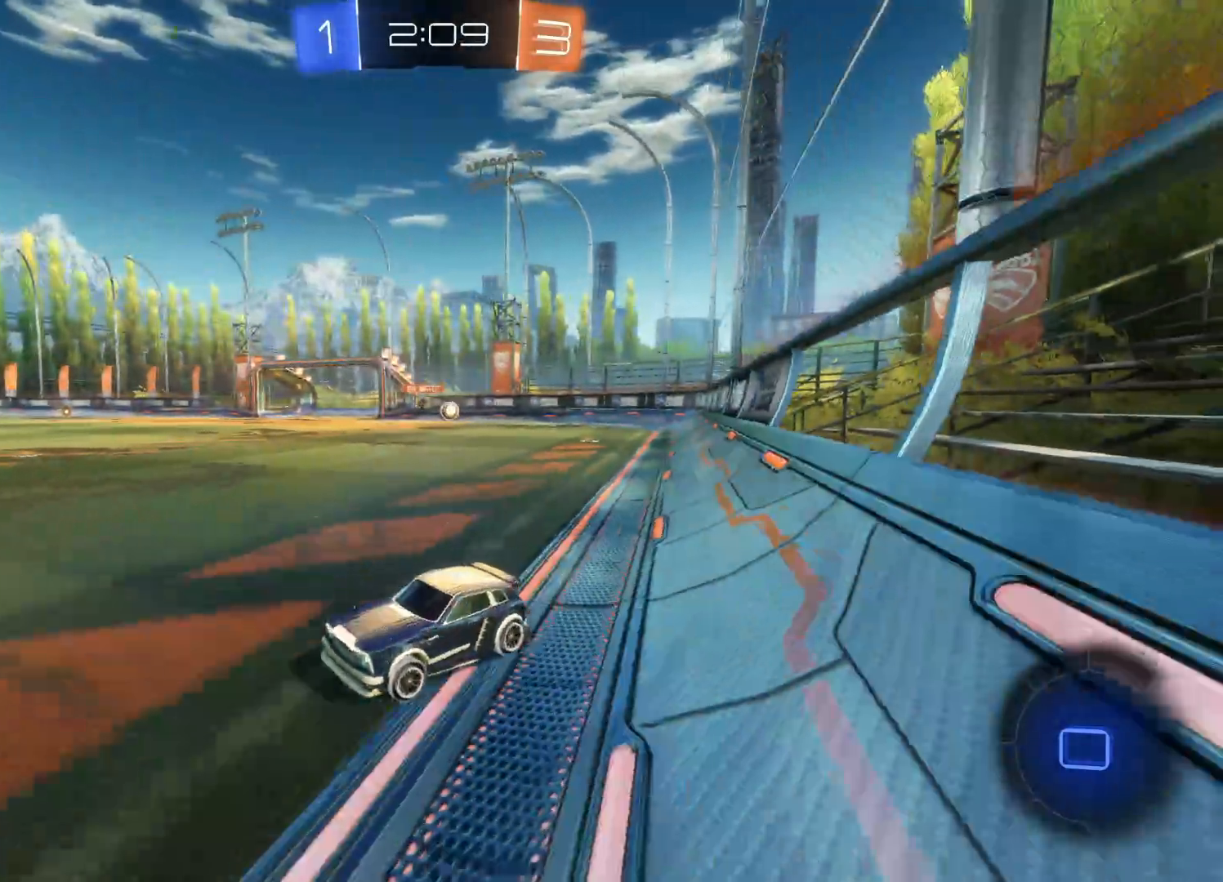
{"buttons": ["R2"], "left_stick": "right", "right_stick": "center", "events": [[117, "L1", "down"], [133, "TRIANGLE", "down"], [233, "L1", "up"], [233, "TRIANGLE", "up"], [283, "TRIANGLE", "down"], [400, "TRIANGLE", "up"]]}